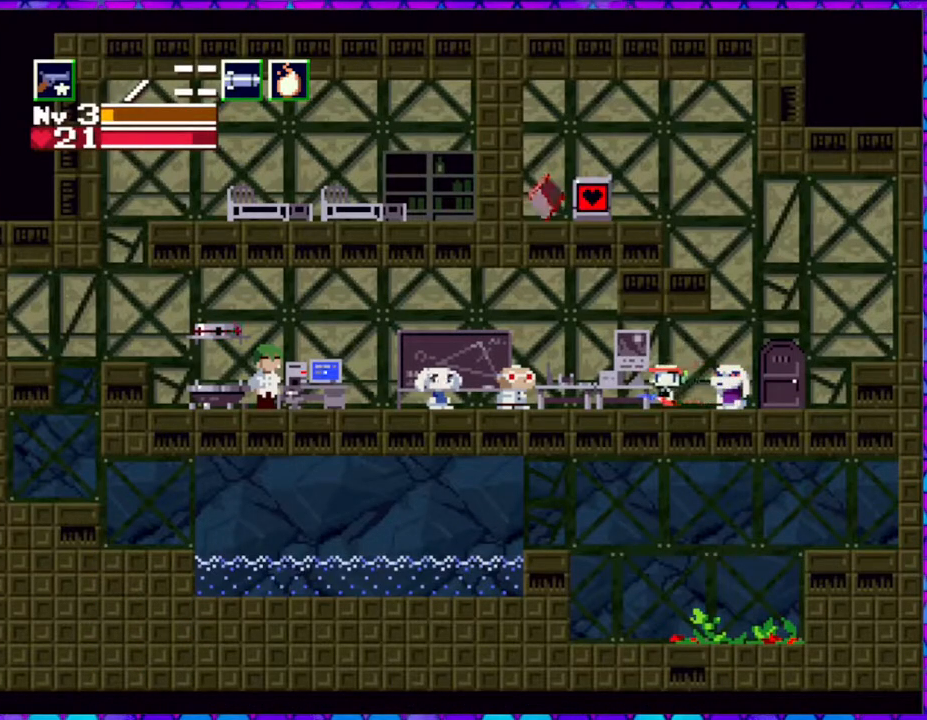
Gameplay with a controller (Nintendo layout); each line is a JSON object with the inputs held at the frame after it. "events" lists button and stick changes between this image and that frame as [ms after this image, input, new state], when the widget could be followed in between. Not read: L3 R3 left_stick.
{"buttons": ["DPAD_LEFT"], "right_stick": "center", "events": []}
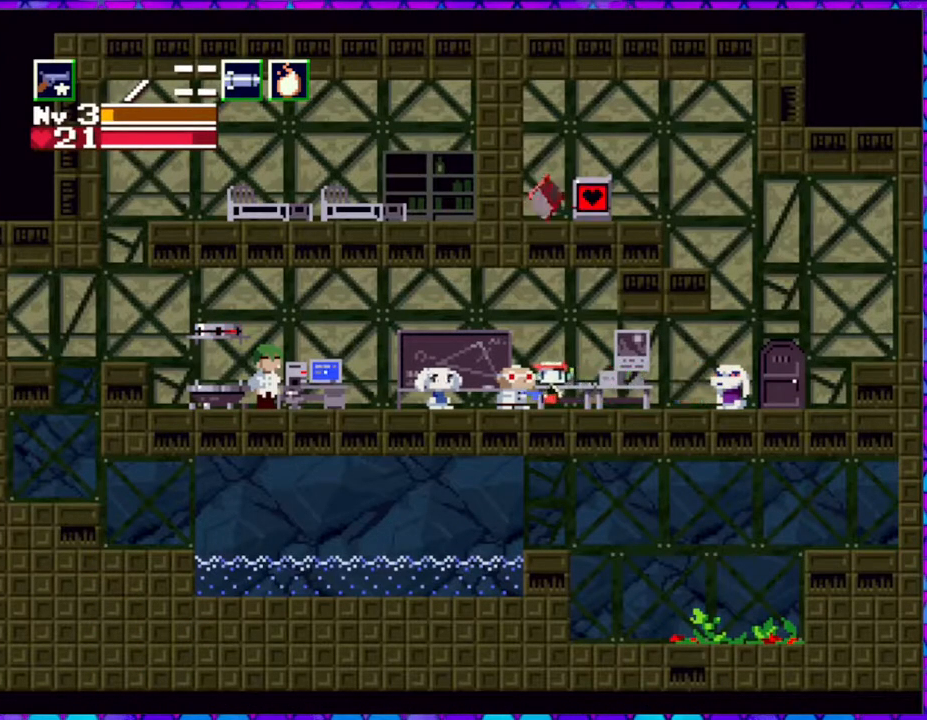
{"buttons": [], "right_stick": "center", "events": [[50, "DPAD_LEFT", "up"], [150, "DPAD_DOWN", "down"], [283, "DPAD_DOWN", "up"]]}
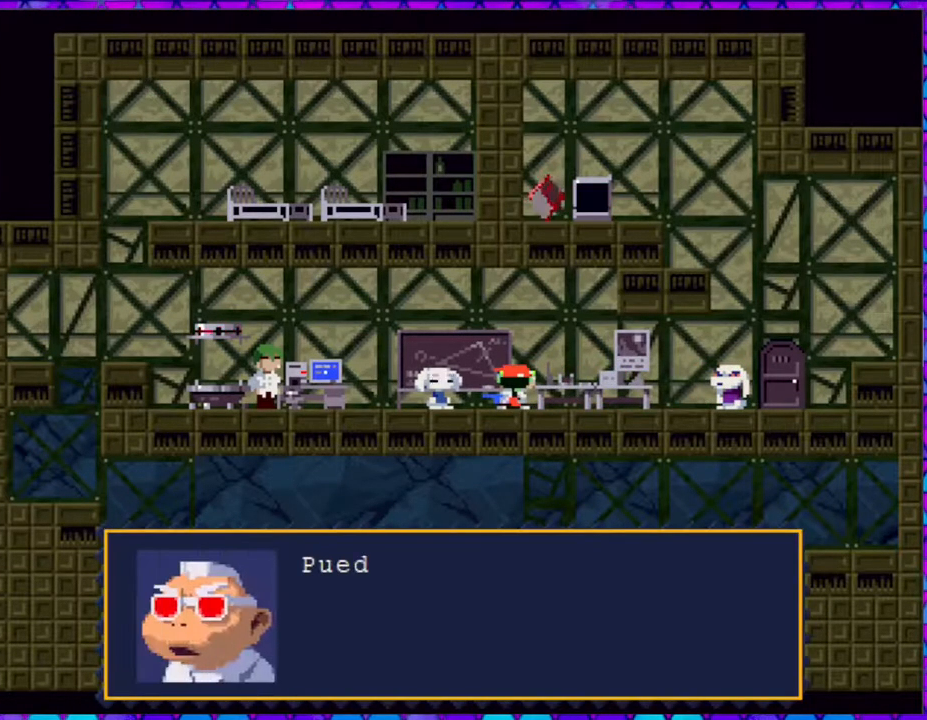
{"buttons": ["B"], "right_stick": "center", "events": [[283, "B", "down"]]}
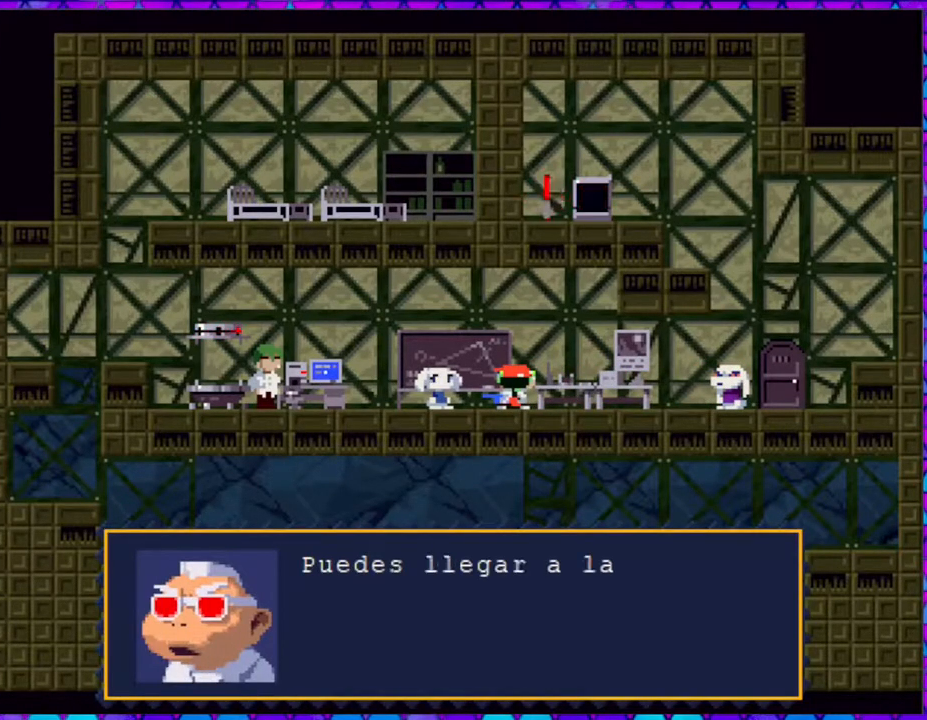
{"buttons": ["B"], "right_stick": "center", "events": [[100, "B", "up"], [483, "B", "down"]]}
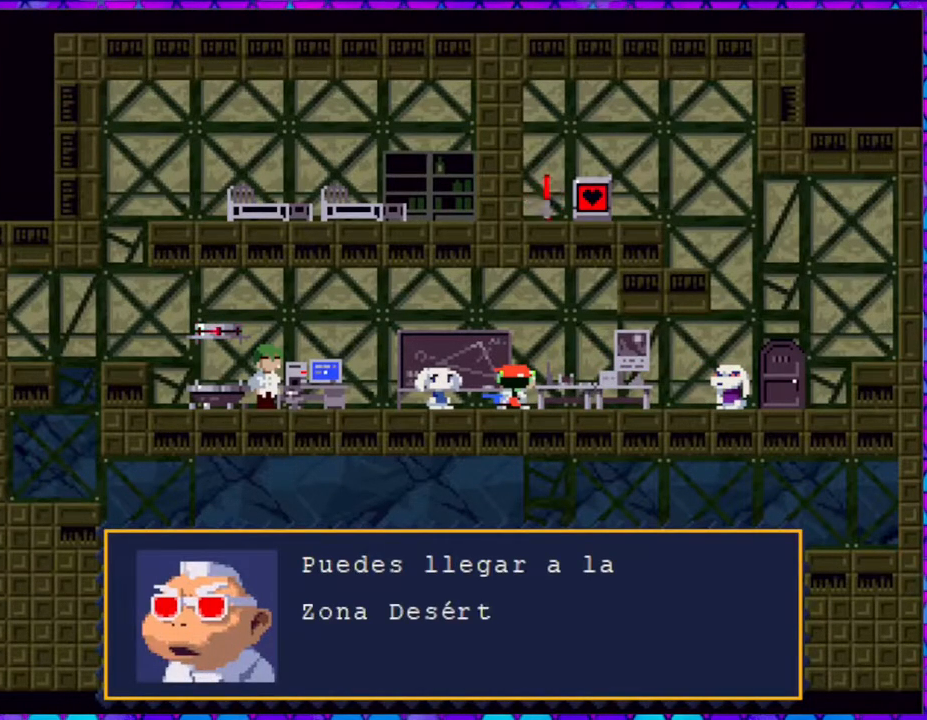
{"buttons": ["B"], "right_stick": "center", "events": []}
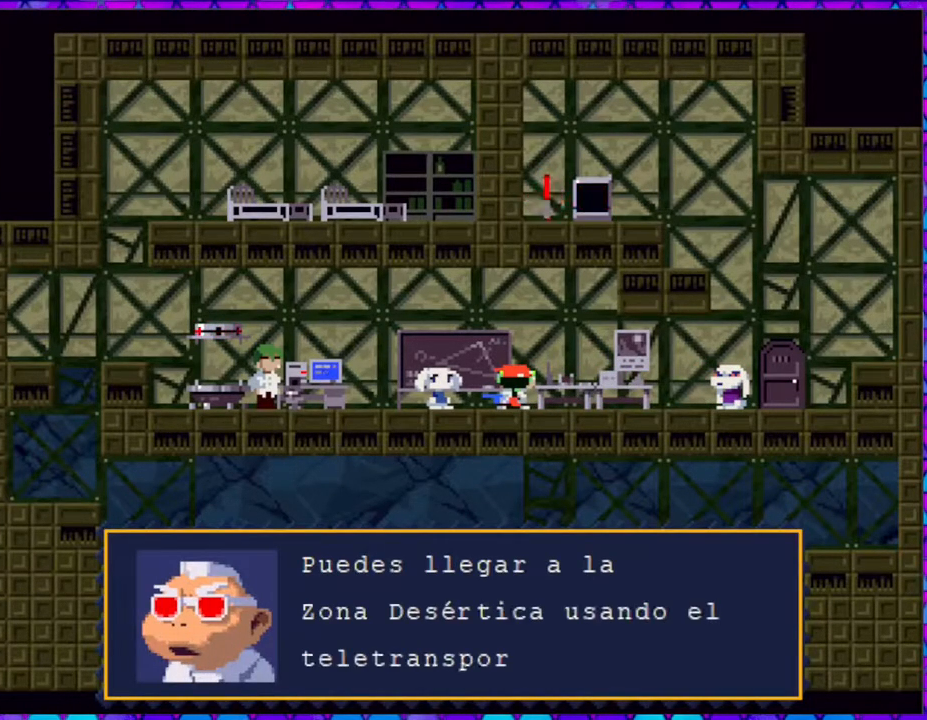
{"buttons": ["B"], "right_stick": "center", "events": []}
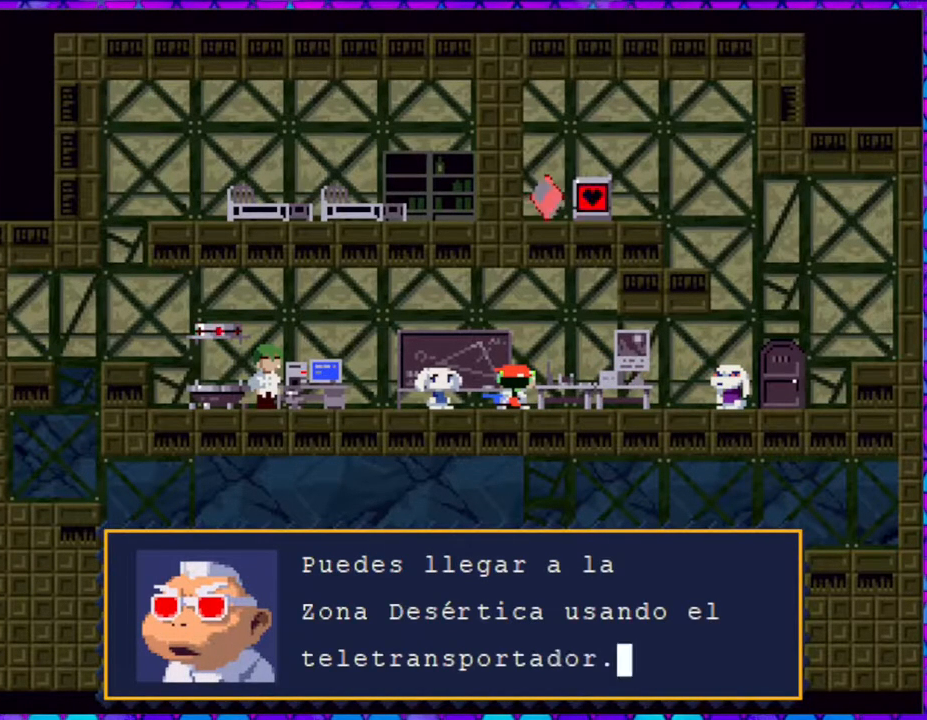
{"buttons": ["DPAD_LEFT"], "right_stick": "center", "events": [[33, "B", "up"], [133, "B", "down"], [233, "B", "up"], [317, "DPAD_LEFT", "down"]]}
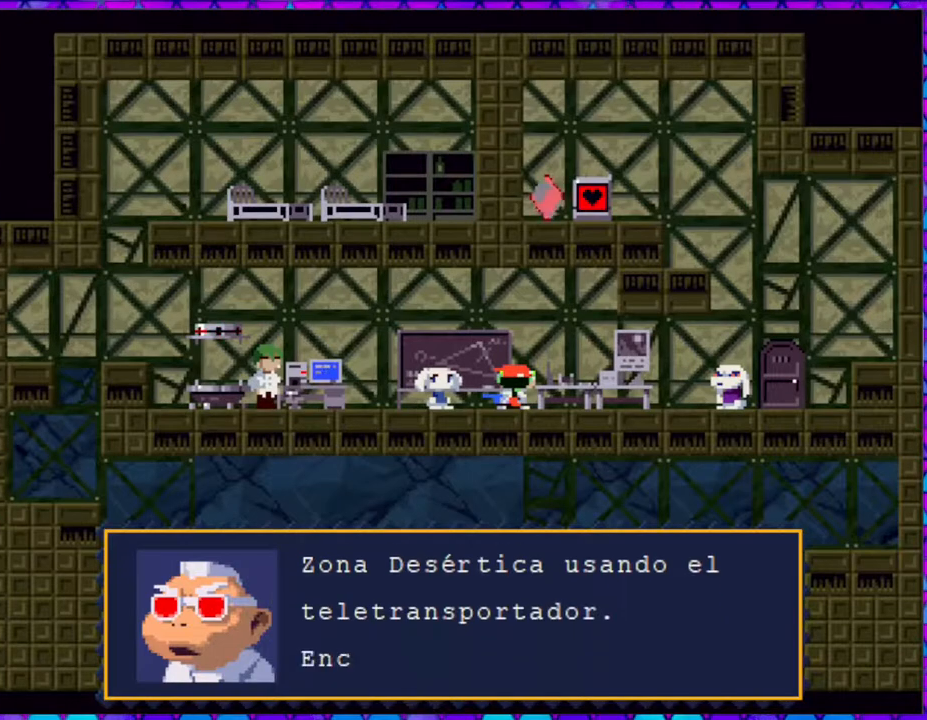
{"buttons": ["B"], "right_stick": "center", "events": [[117, "DPAD_LEFT", "up"], [233, "B", "down"]]}
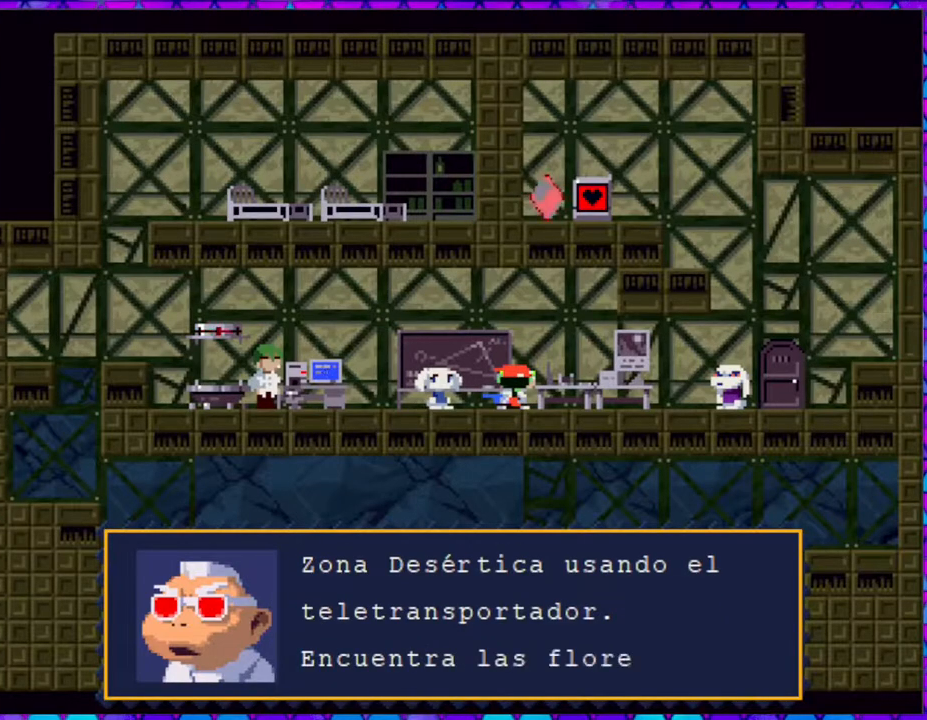
{"buttons": ["B"], "right_stick": "center", "events": []}
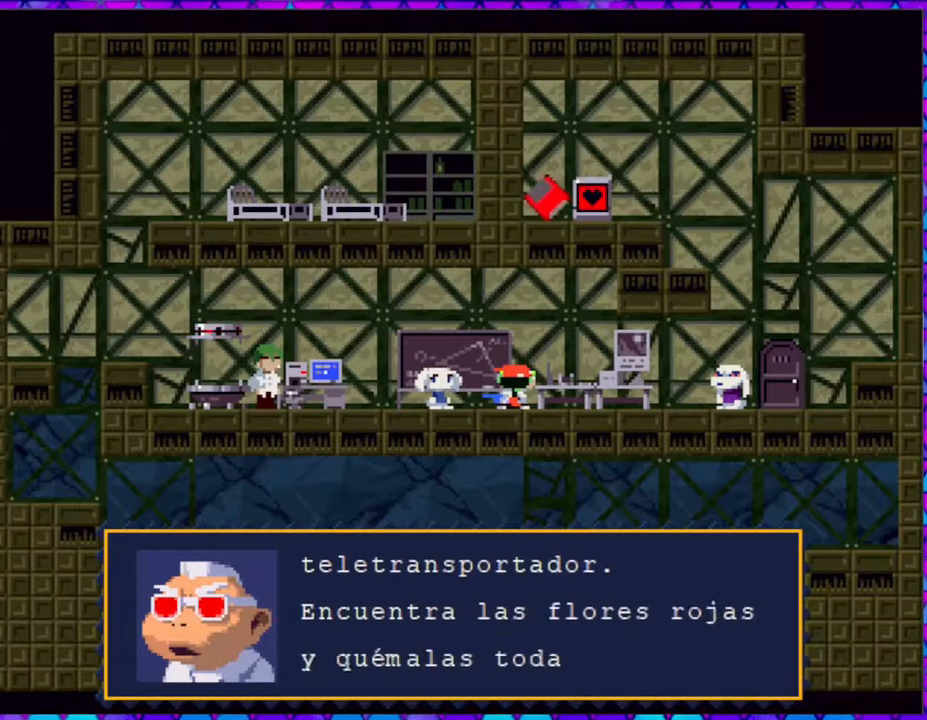
{"buttons": [], "right_stick": "center", "events": [[17, "B", "up"]]}
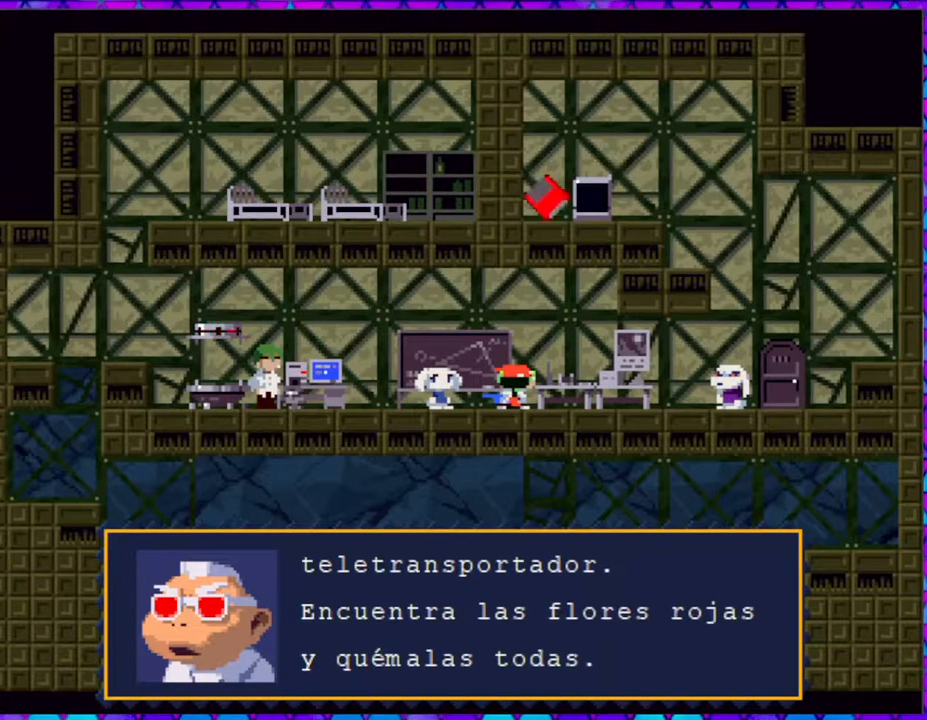
{"buttons": ["DPAD_LEFT"], "right_stick": "center", "events": [[117, "B", "down"], [233, "B", "up"], [267, "DPAD_LEFT", "down"]]}
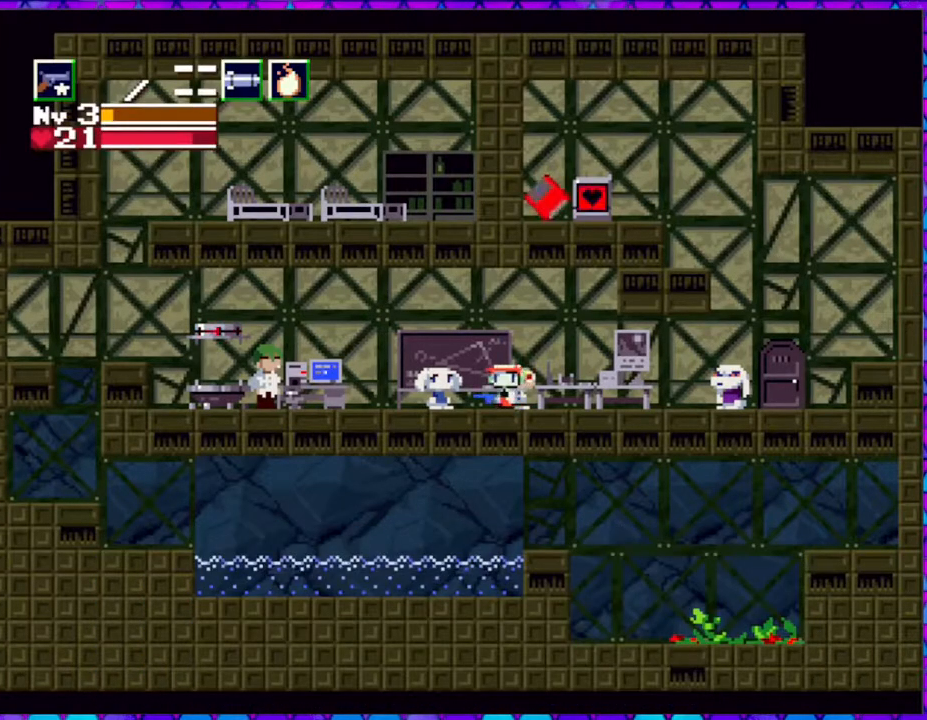
{"buttons": [], "right_stick": "center", "events": [[217, "DPAD_LEFT", "up"], [350, "DPAD_DOWN", "down"], [483, "DPAD_DOWN", "up"]]}
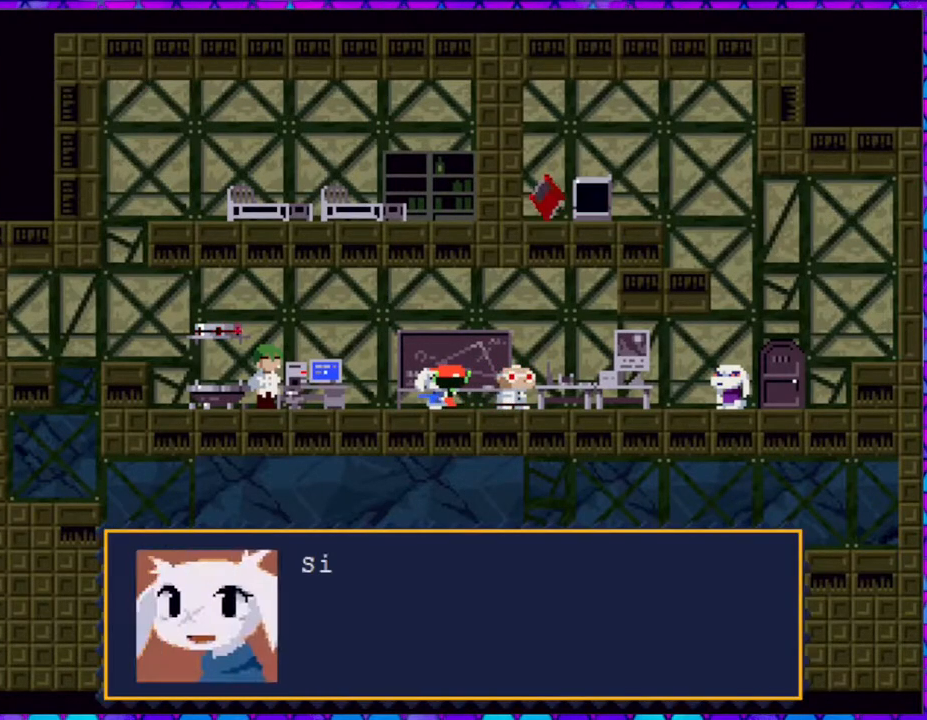
{"buttons": ["B"], "right_stick": "center", "events": [[183, "B", "down"]]}
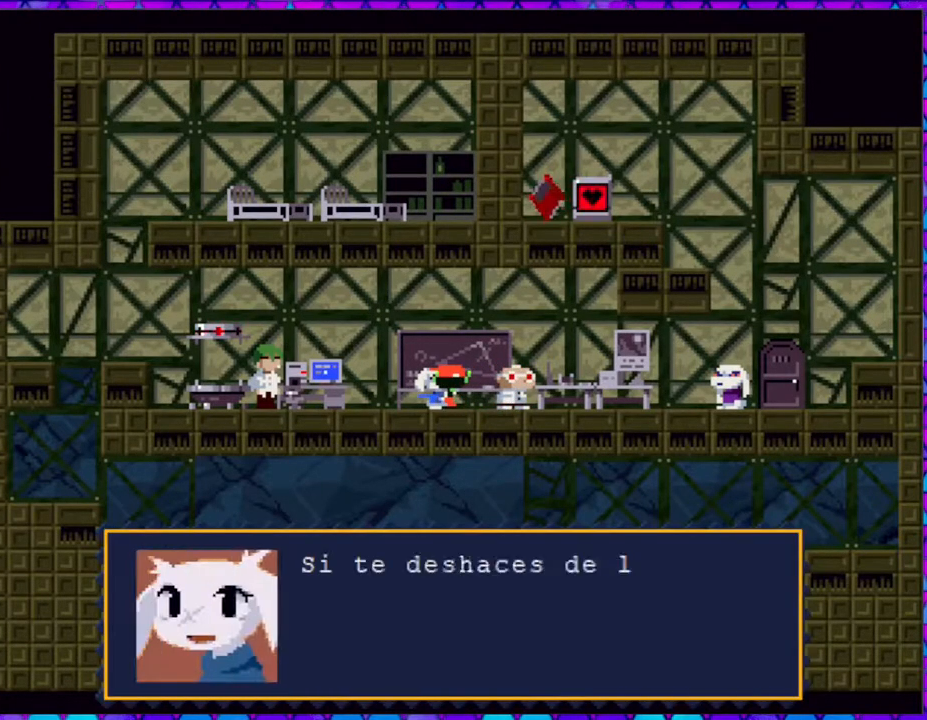
{"buttons": ["B"], "right_stick": "center", "events": []}
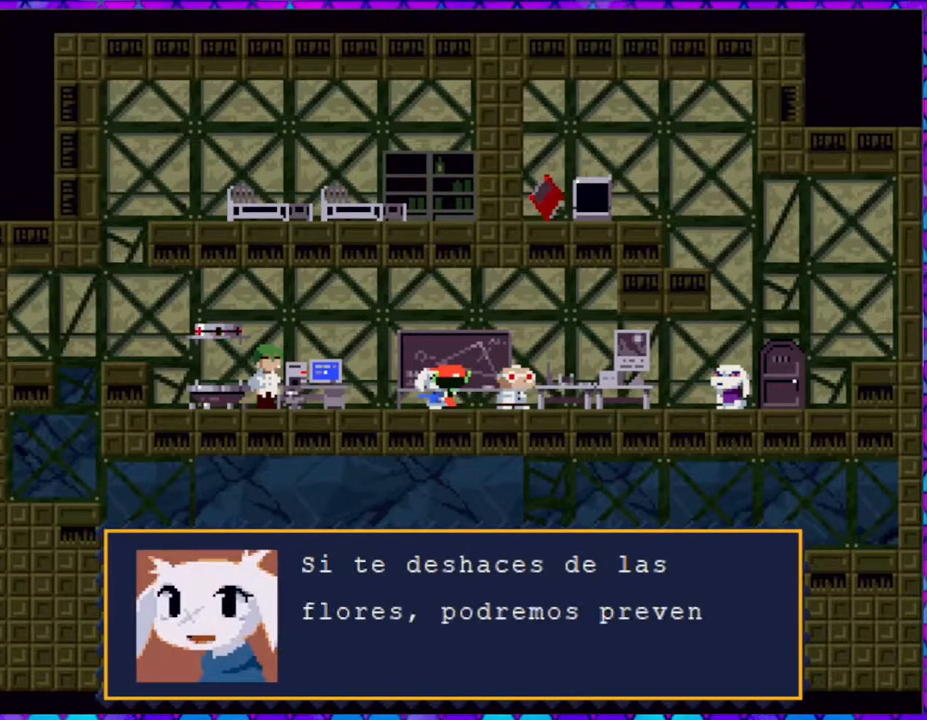
{"buttons": ["B"], "right_stick": "center", "events": []}
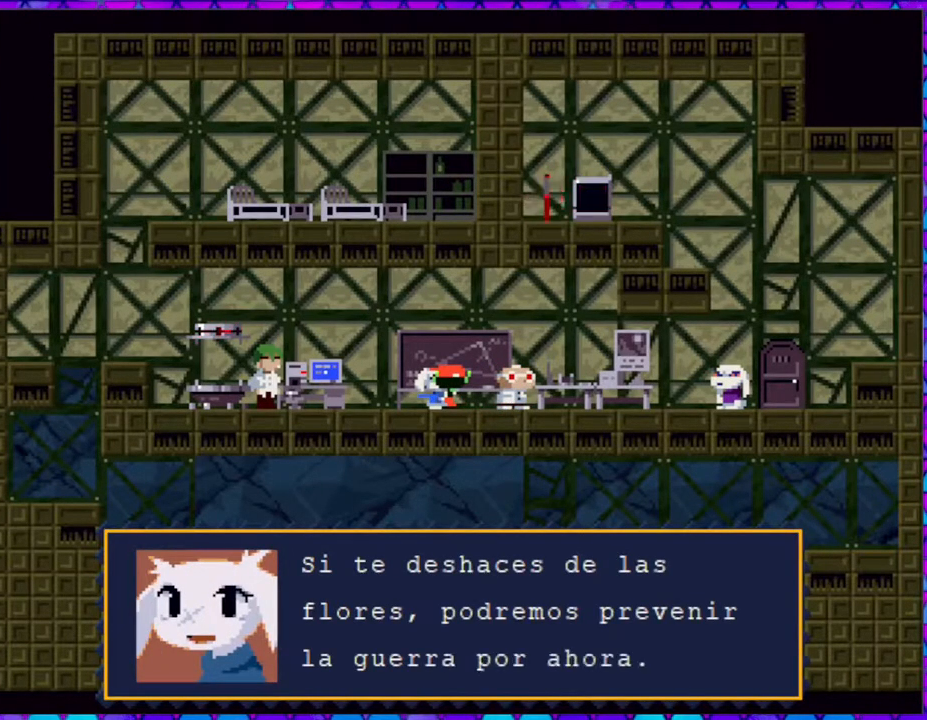
{"buttons": [], "right_stick": "center", "events": [[150, "B", "up"]]}
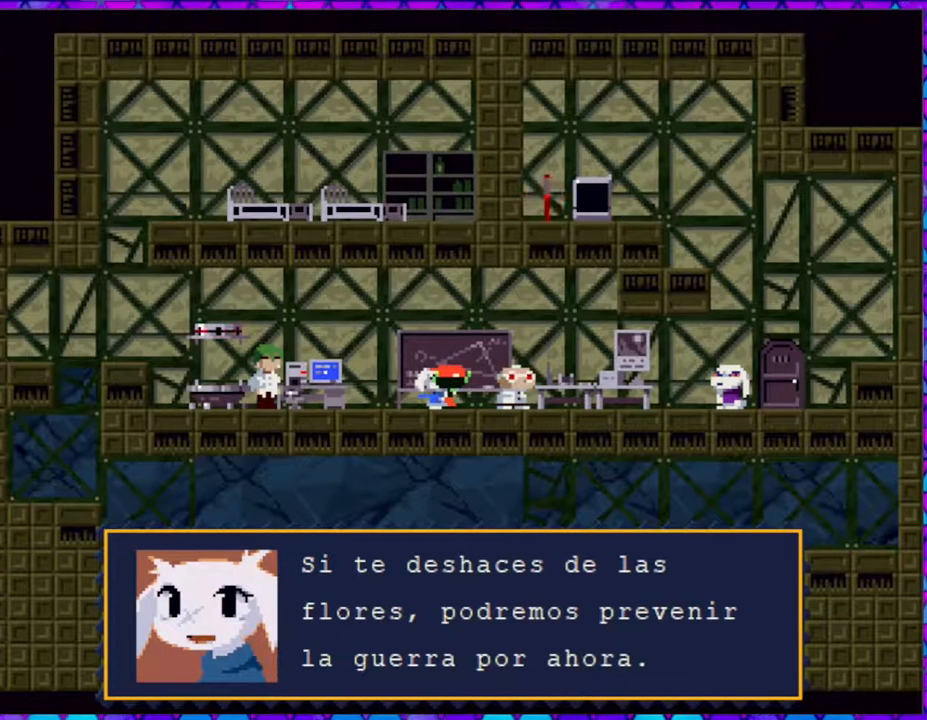
{"buttons": ["B"], "right_stick": "center", "events": [[333, "B", "down"]]}
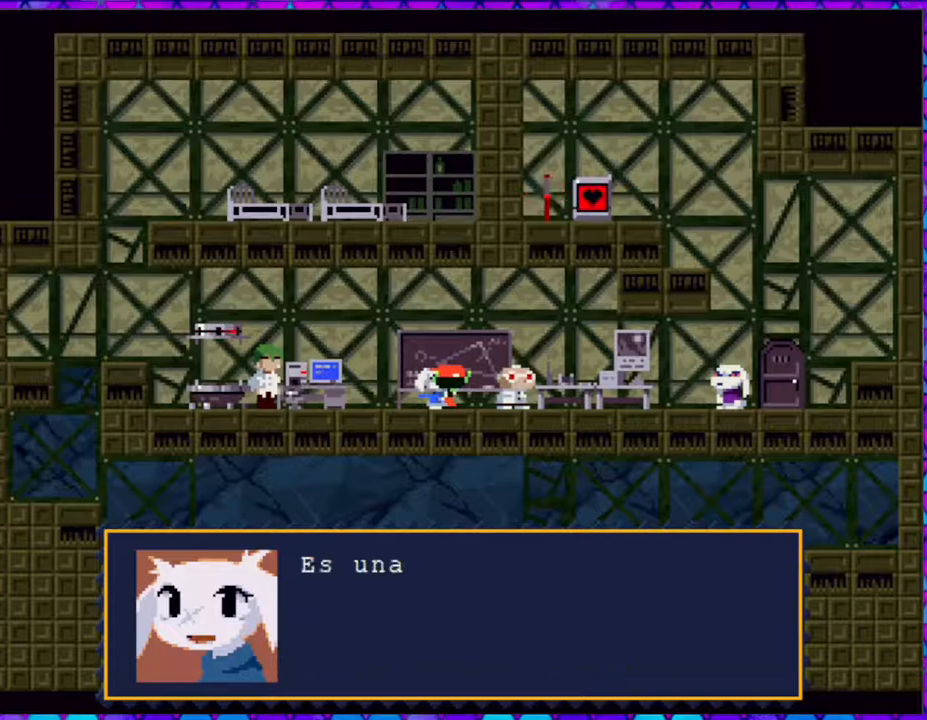
{"buttons": ["B"], "right_stick": "center", "events": []}
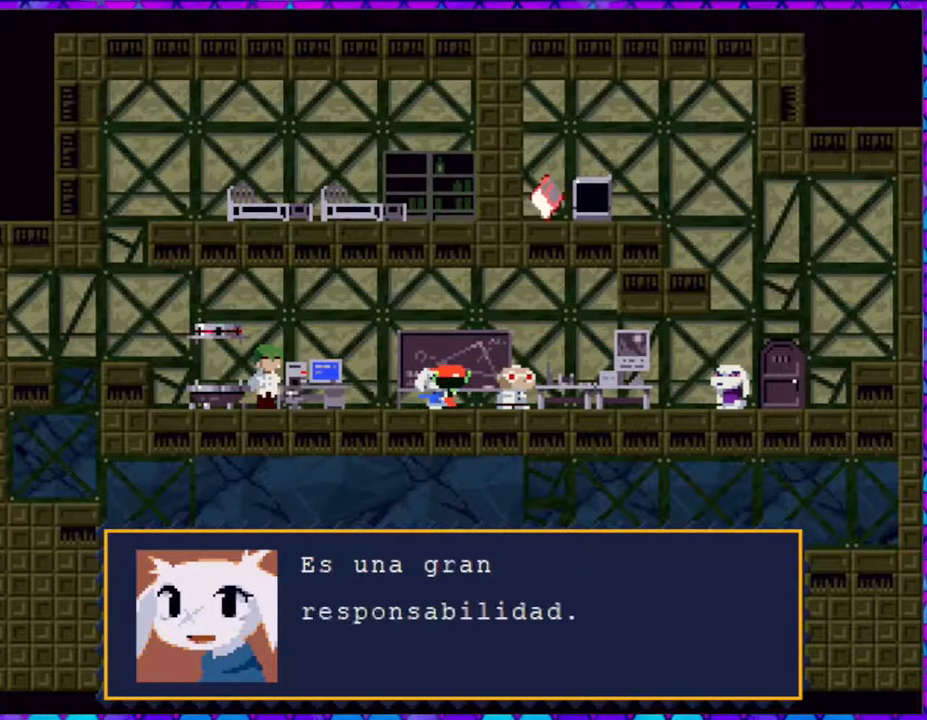
{"buttons": [], "right_stick": "center", "events": [[267, "B", "up"]]}
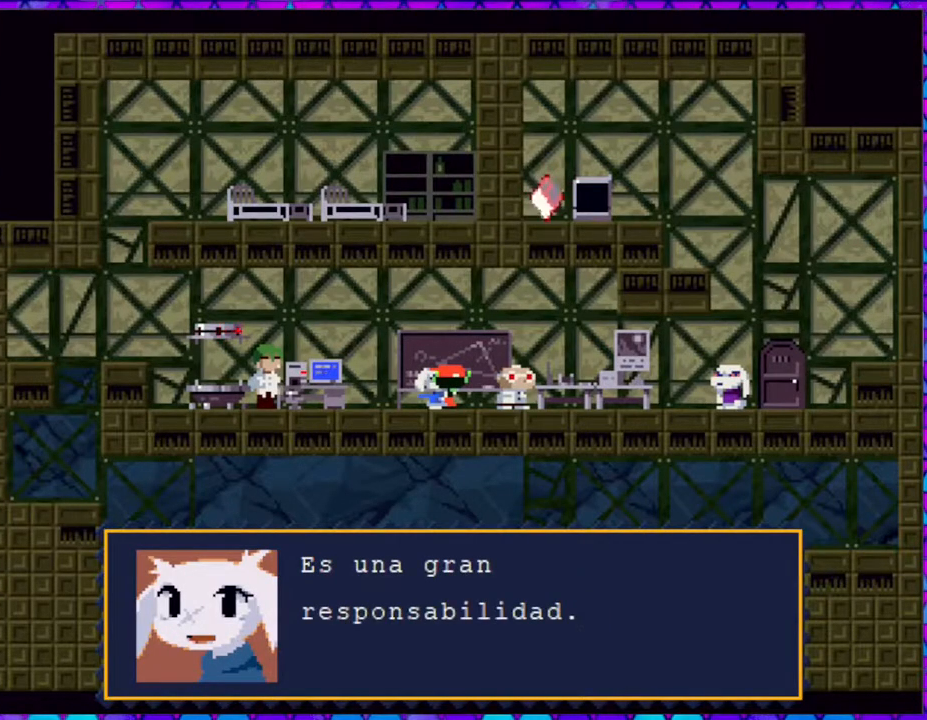
{"buttons": ["DPAD_LEFT"], "right_stick": "center", "events": [[133, "B", "down"], [267, "B", "up"], [267, "DPAD_LEFT", "down"]]}
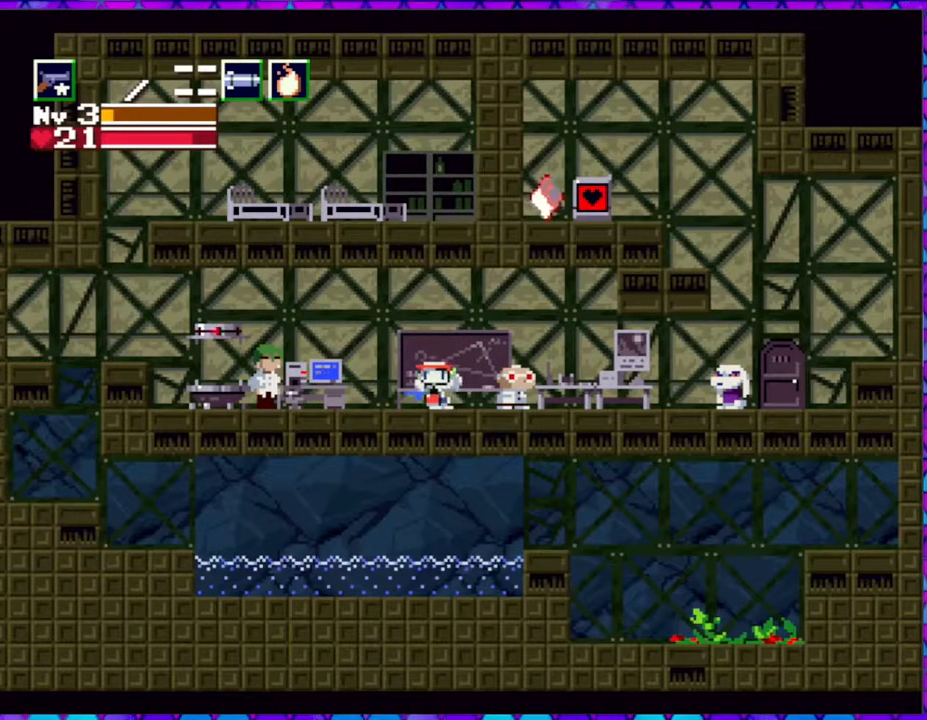
{"buttons": ["DPAD_LEFT"], "right_stick": "center", "events": []}
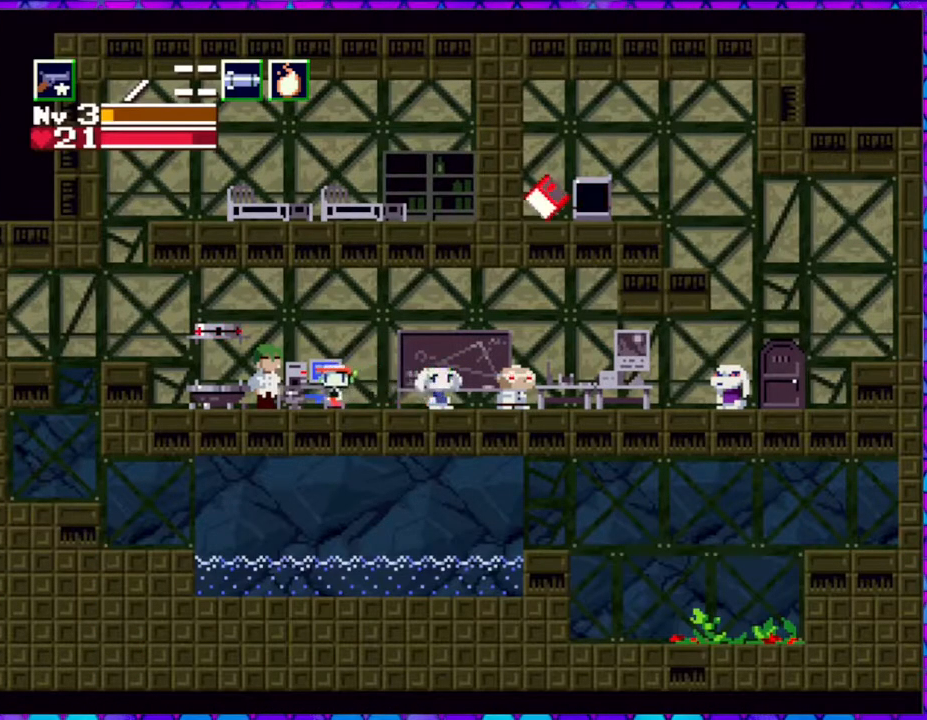
{"buttons": [], "right_stick": "center", "events": [[233, "DPAD_LEFT", "up"], [317, "DPAD_DOWN", "down"], [450, "DPAD_DOWN", "up"]]}
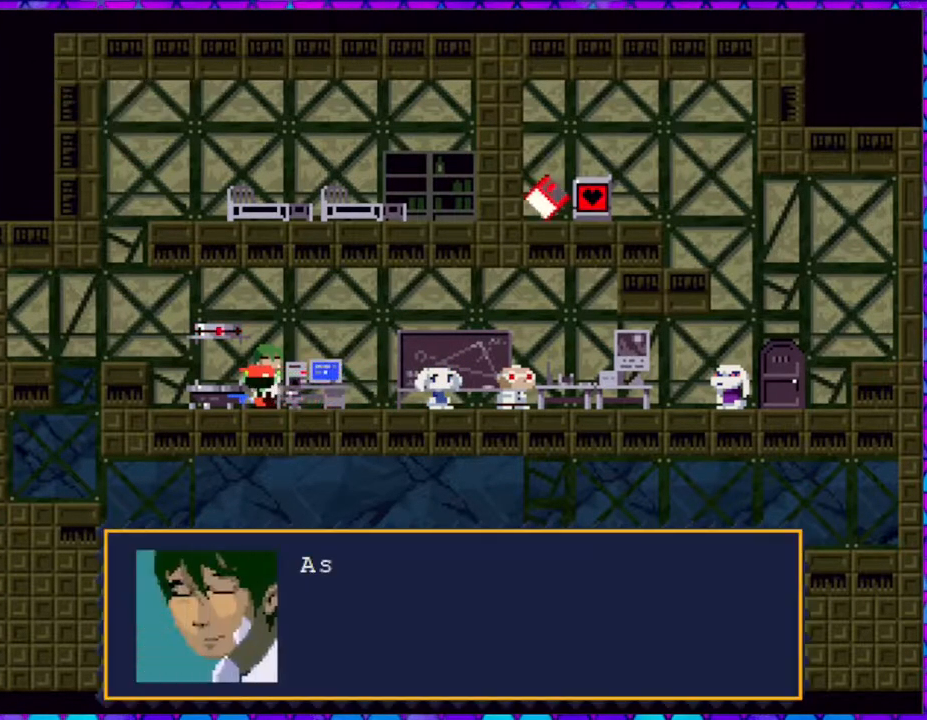
{"buttons": ["B"], "right_stick": "center", "events": [[267, "B", "down"]]}
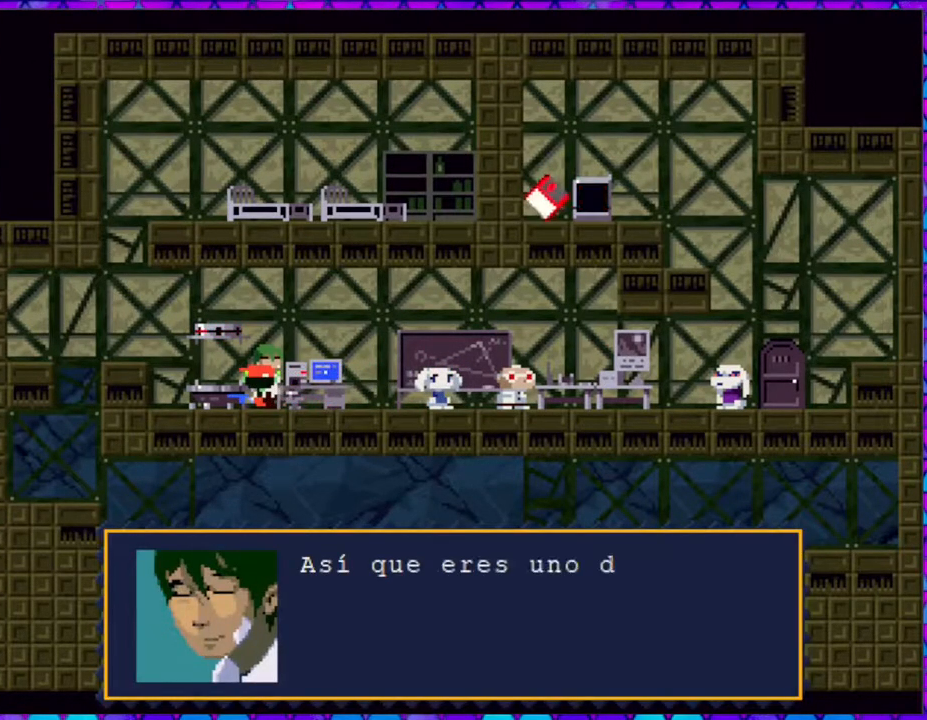
{"buttons": ["B"], "right_stick": "center", "events": []}
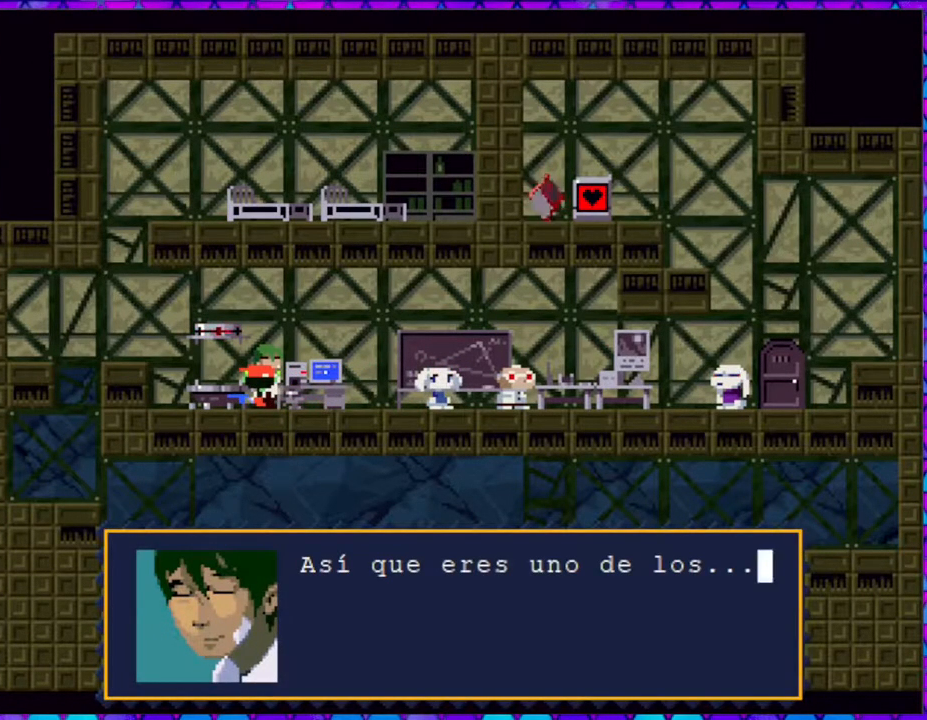
{"buttons": [], "right_stick": "center", "events": [[83, "B", "up"]]}
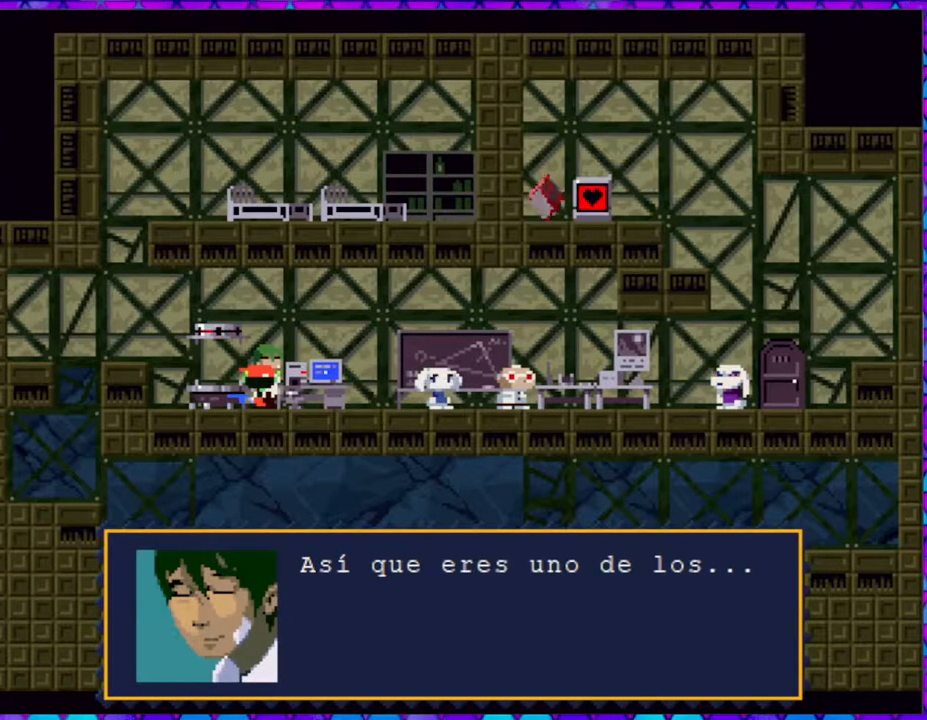
{"buttons": ["B"], "right_stick": "center", "events": [[217, "B", "down"]]}
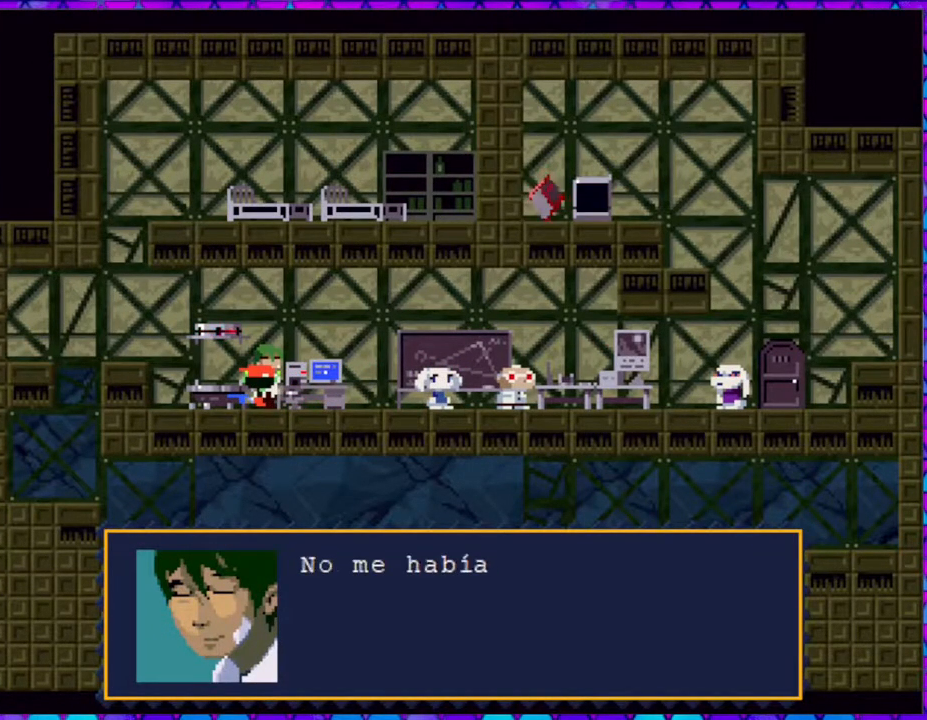
{"buttons": ["B"], "right_stick": "center", "events": []}
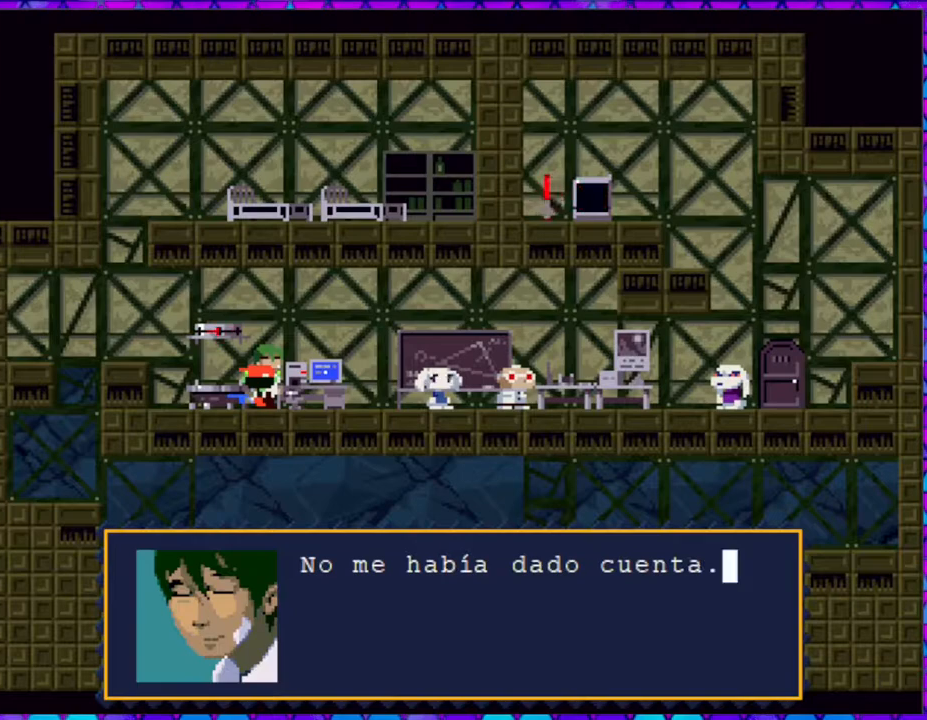
{"buttons": ["B"], "right_stick": "center", "events": [[133, "B", "up"], [467, "B", "down"]]}
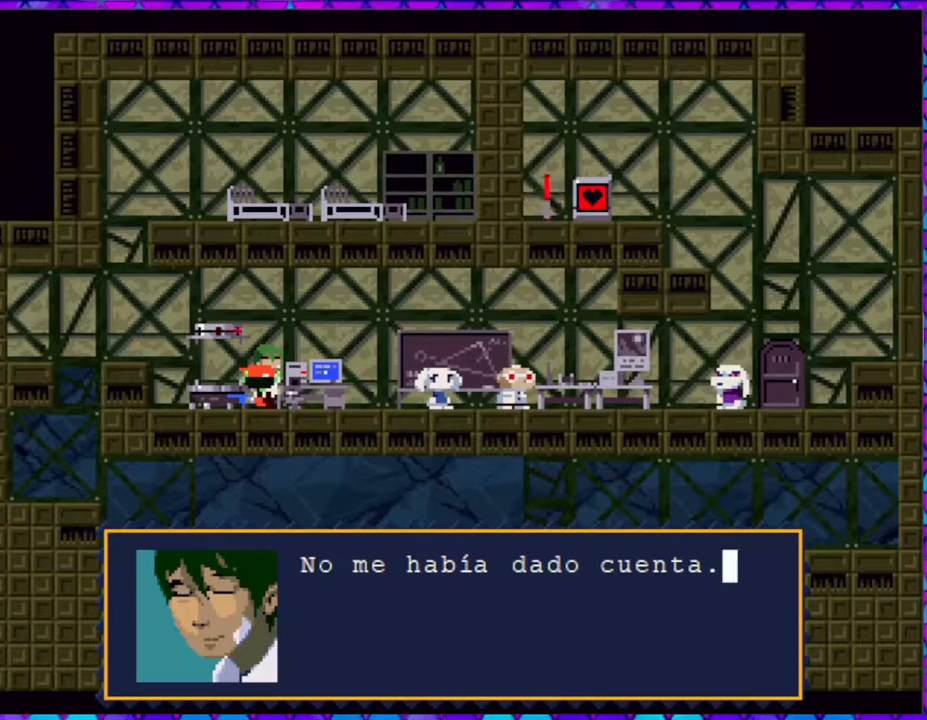
{"buttons": [], "right_stick": "center", "events": [[133, "B", "up"]]}
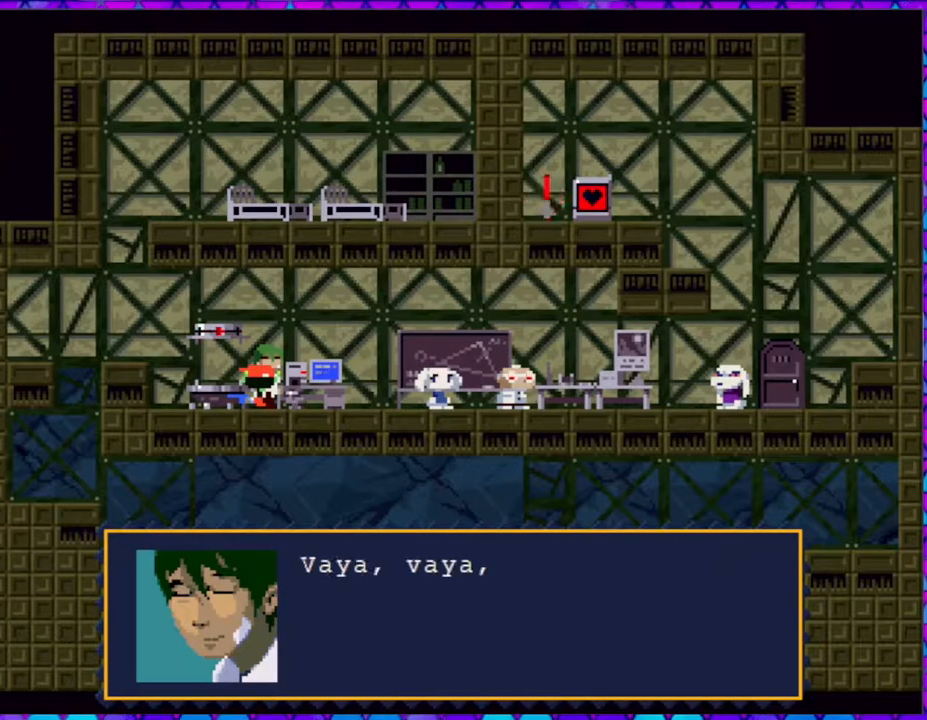
{"buttons": ["B"], "right_stick": "center", "events": [[133, "B", "down"]]}
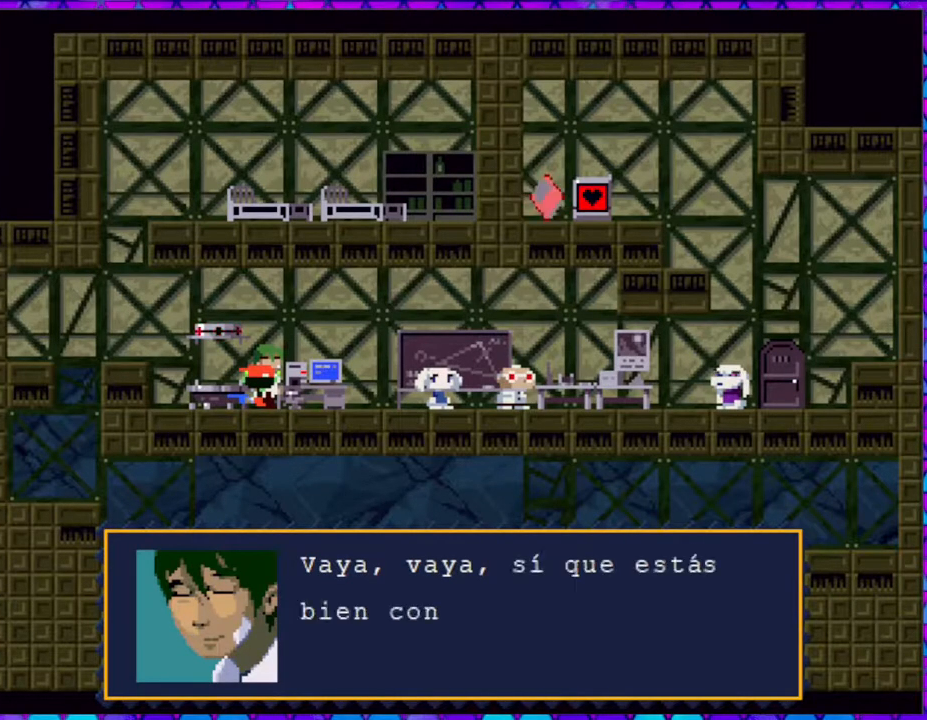
{"buttons": ["B"], "right_stick": "center", "events": []}